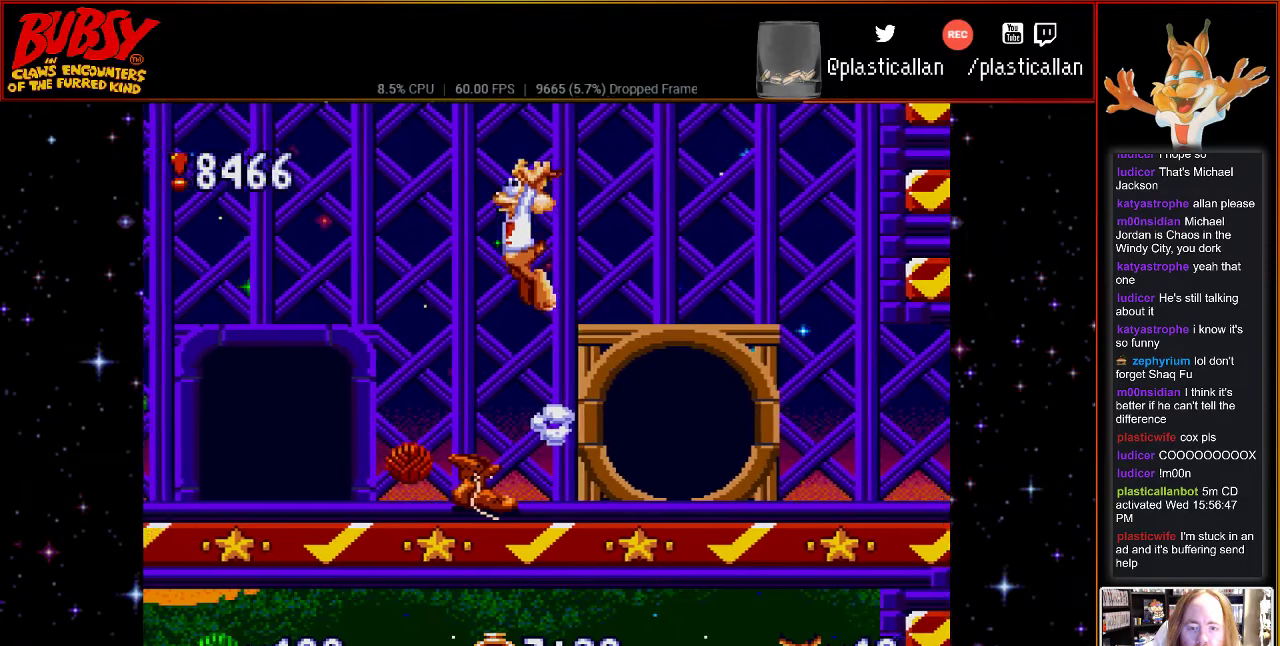
Gameplay with a controller (Nintendo layout); each line is a JSON object with the inputs held at the frame after it. "events" lists button and stick changes between this image and that frame as [ms after this image, input, new state], when the widget could be followed in between. Not read: DPAD_LEFT L3 R3.
{"buttons": [], "events": []}
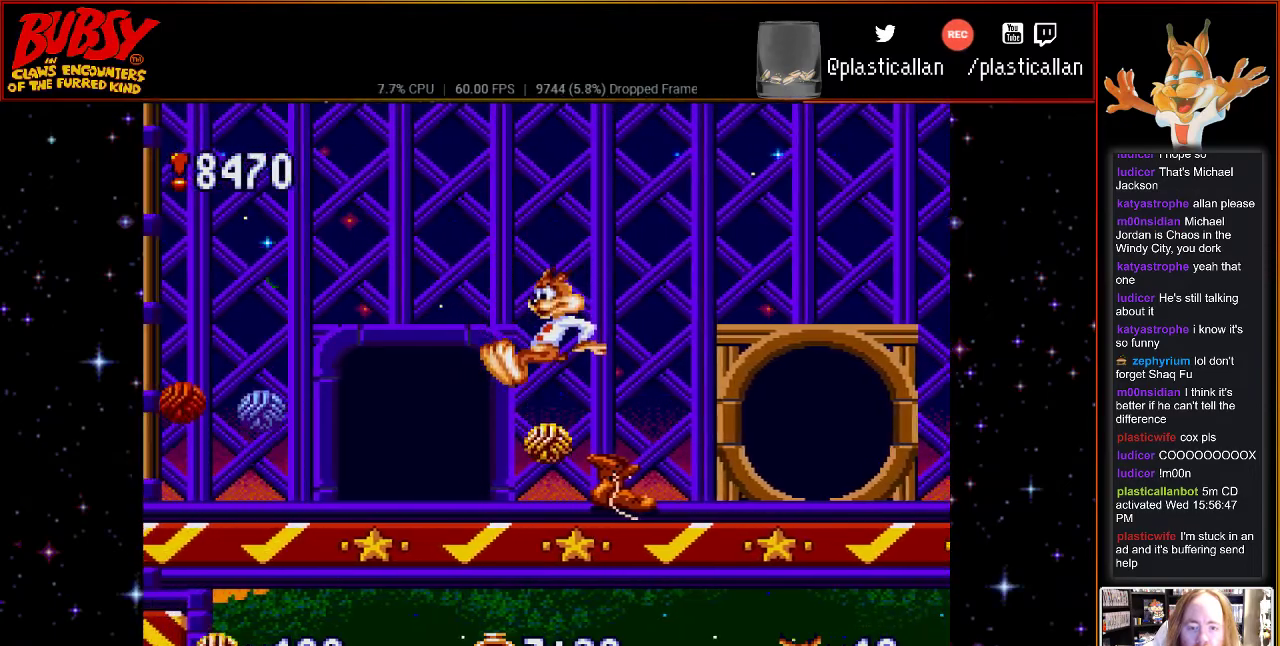
{"buttons": [], "events": []}
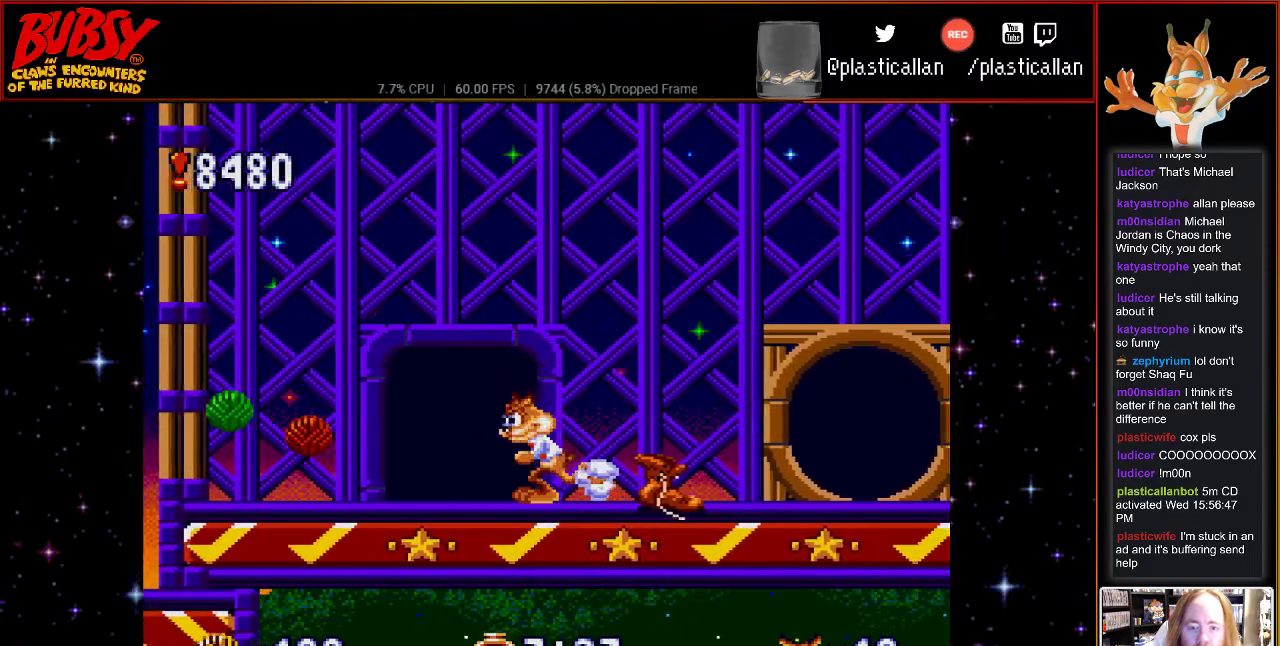
{"buttons": [], "events": []}
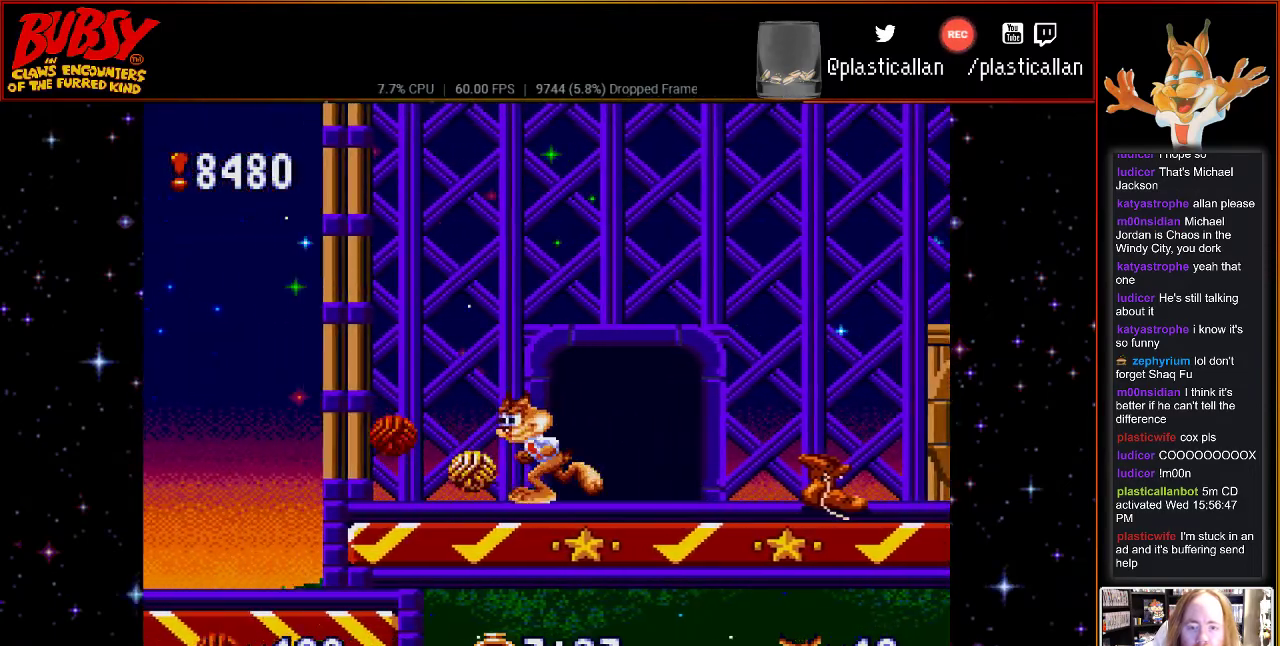
{"buttons": ["DPAD_RIGHT"], "events": [[283, "B", "down"], [333, "B", "up"], [333, "DPAD_RIGHT", "down"]]}
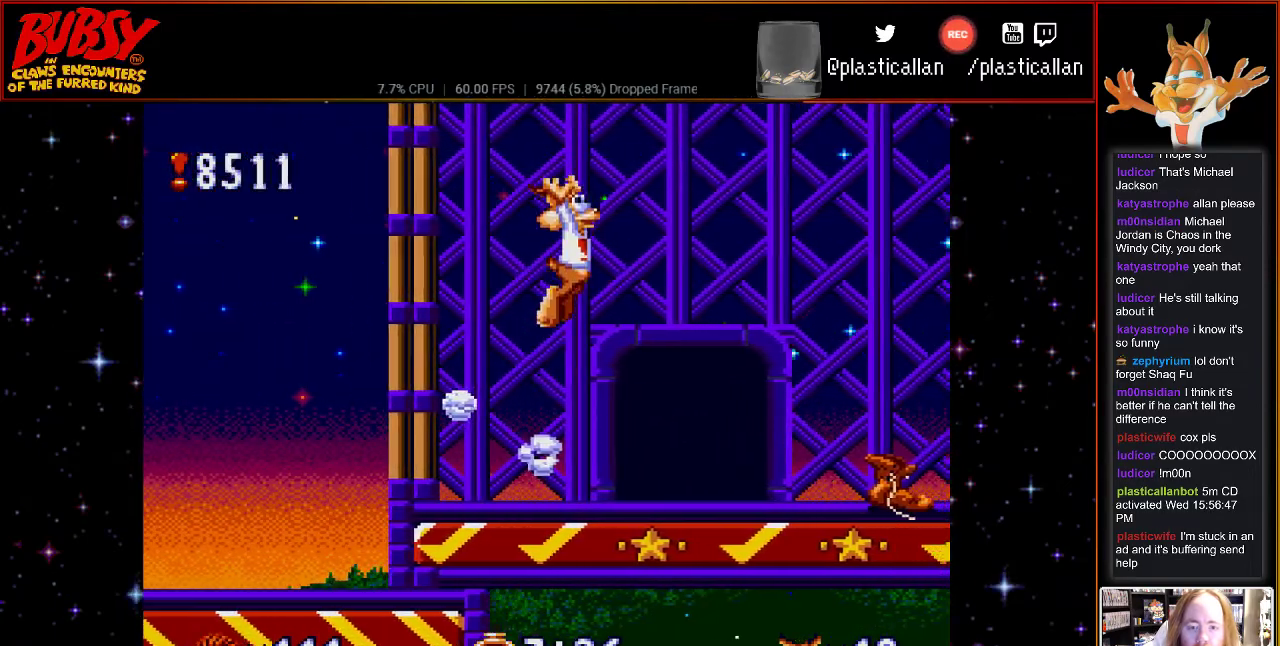
{"buttons": [], "events": [[283, "B", "down"], [317, "DPAD_RIGHT", "up"], [400, "B", "up"]]}
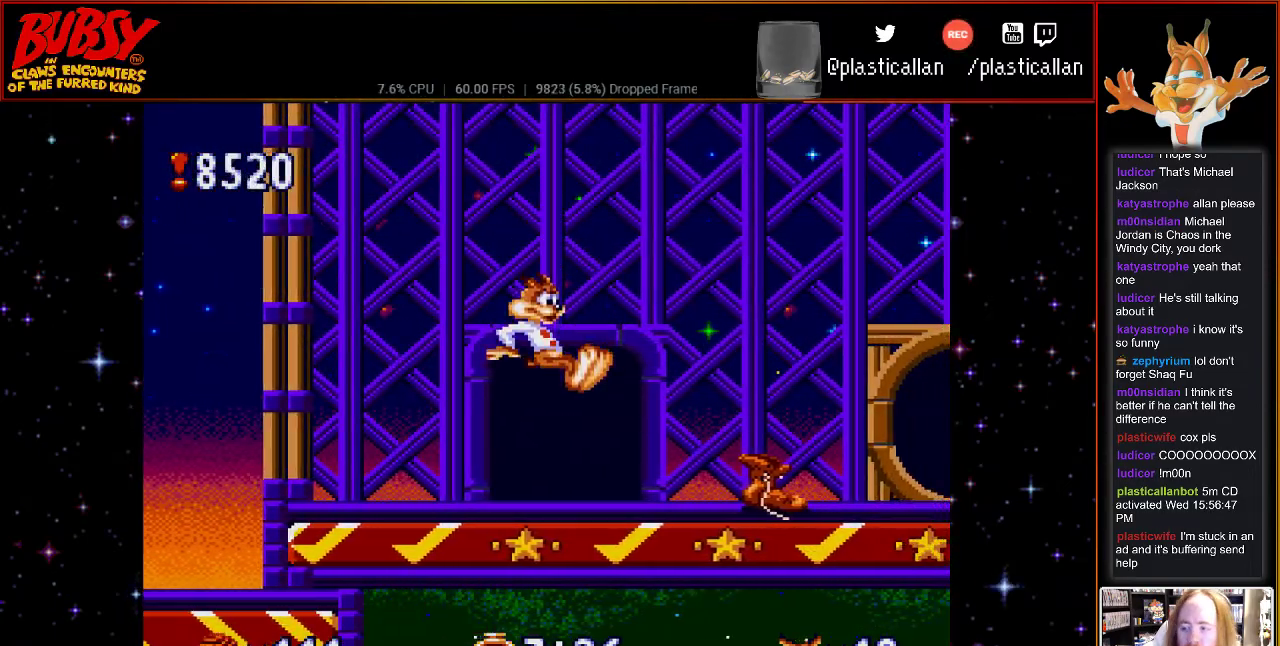
{"buttons": [], "events": [[117, "DPAD_RIGHT", "down"], [217, "DPAD_RIGHT", "up"], [283, "DPAD_UP", "down"], [433, "DPAD_UP", "up"]]}
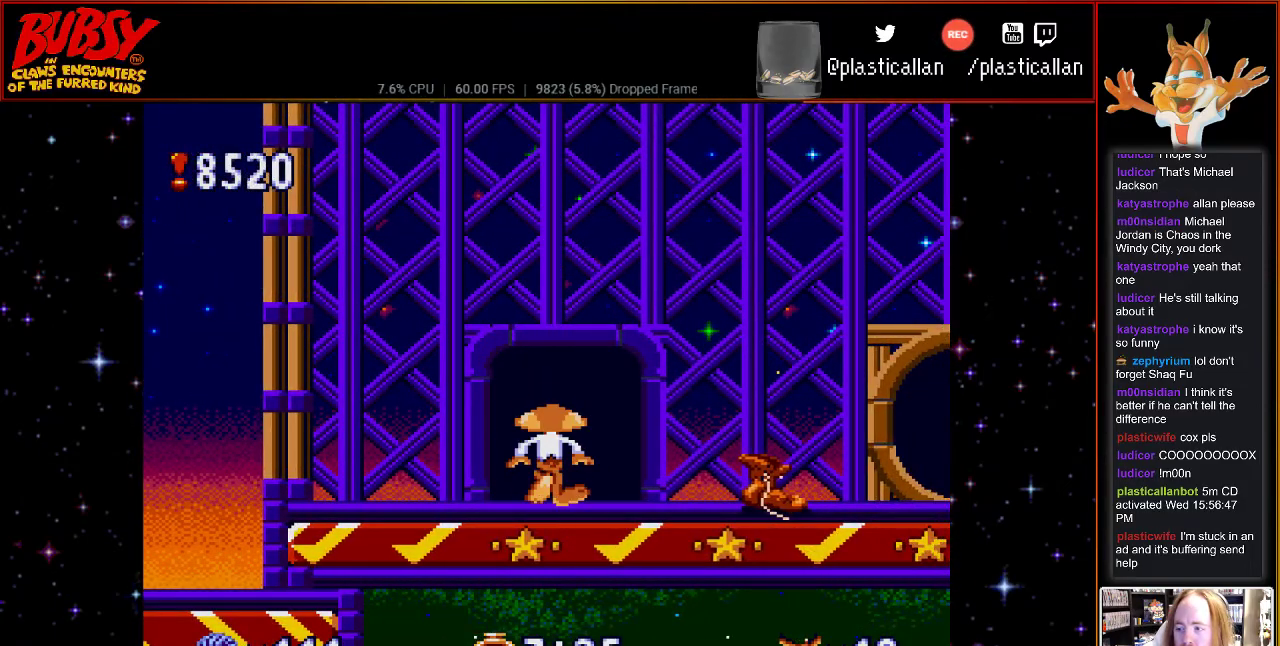
{"buttons": [], "events": [[33, "DPAD_UP", "down"], [150, "DPAD_UP", "up"], [250, "DPAD_UP", "down"], [333, "DPAD_UP", "up"]]}
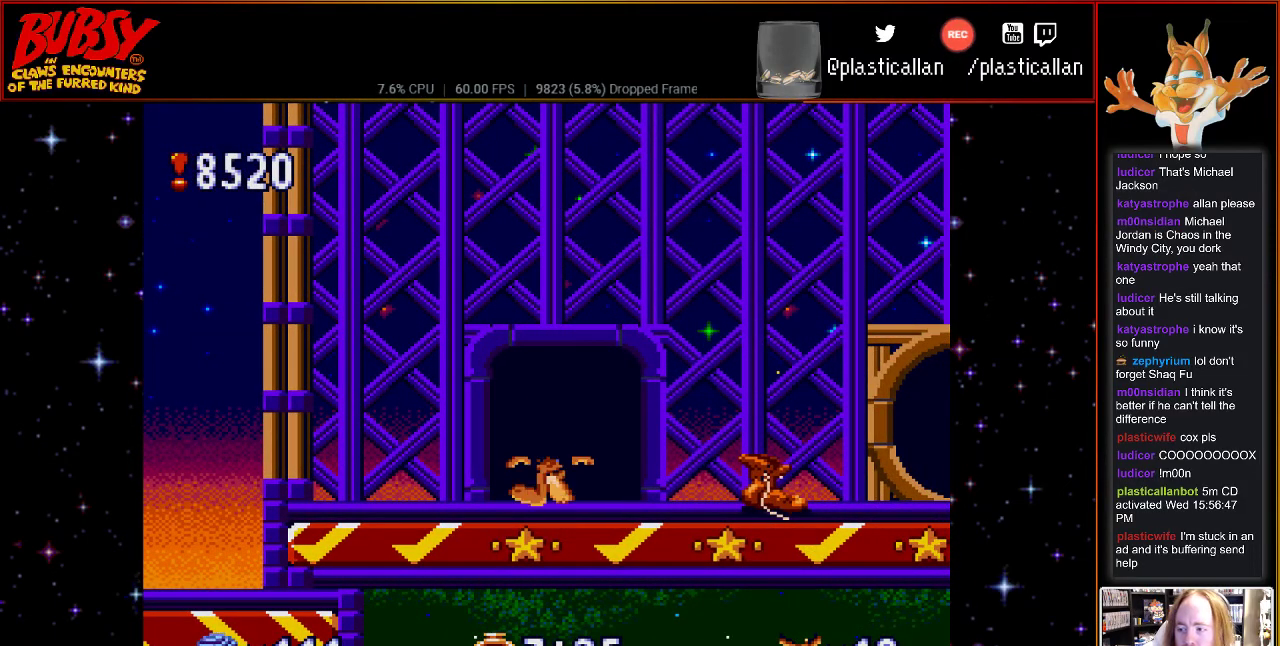
{"buttons": [], "events": []}
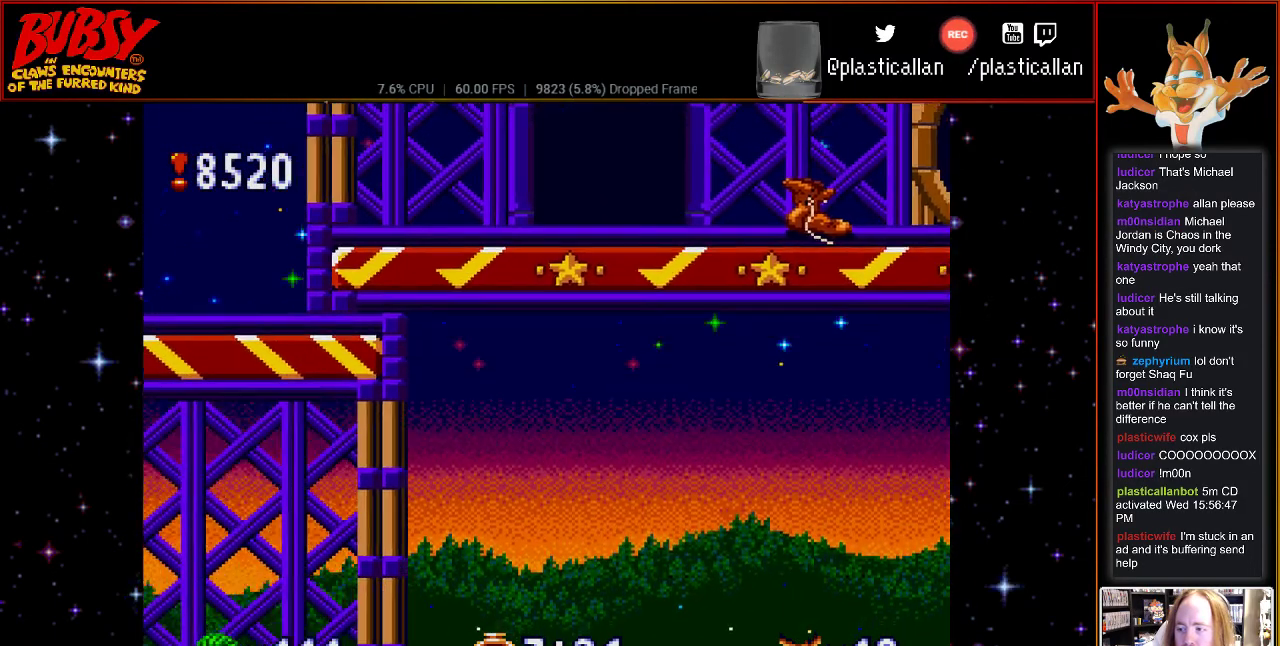
{"buttons": [], "events": []}
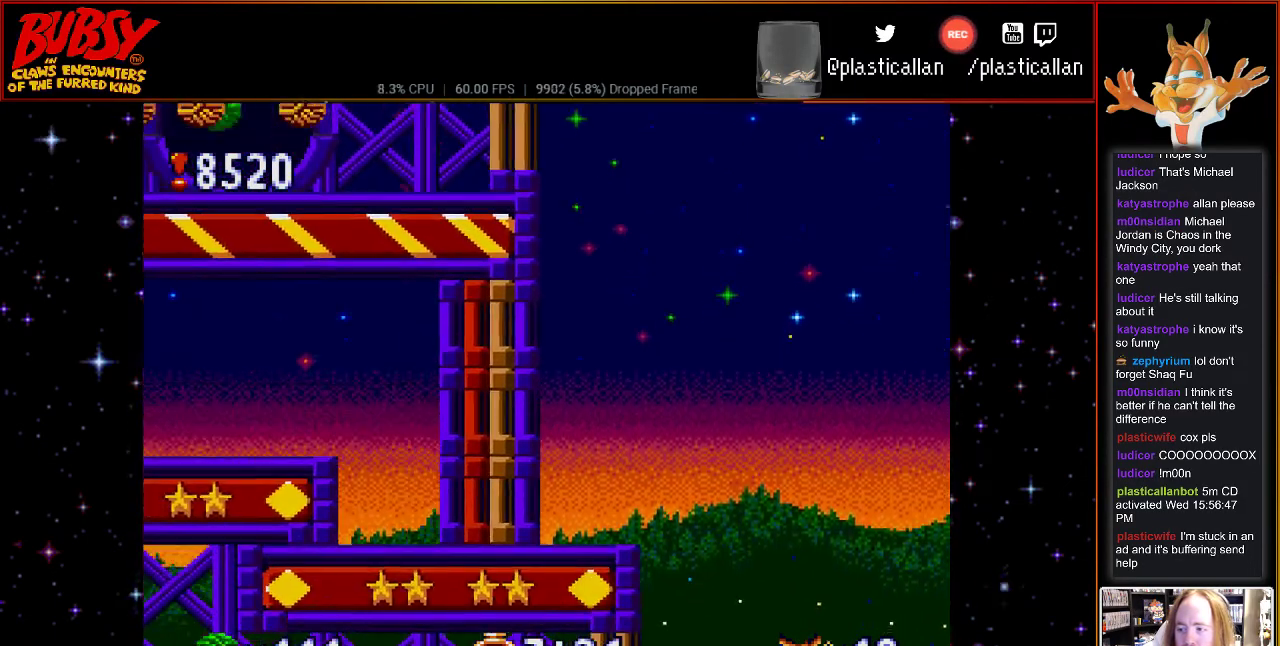
{"buttons": ["B"], "events": [[467, "B", "down"]]}
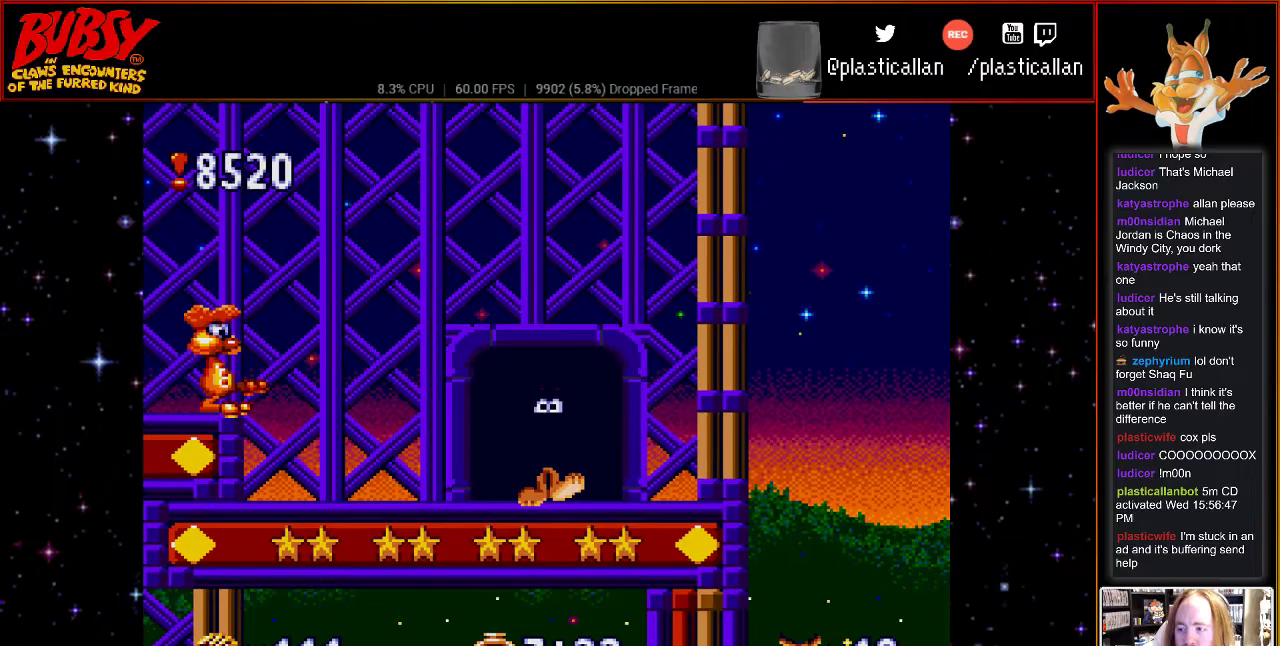
{"buttons": [], "events": [[117, "B", "up"], [283, "B", "down"], [467, "B", "up"]]}
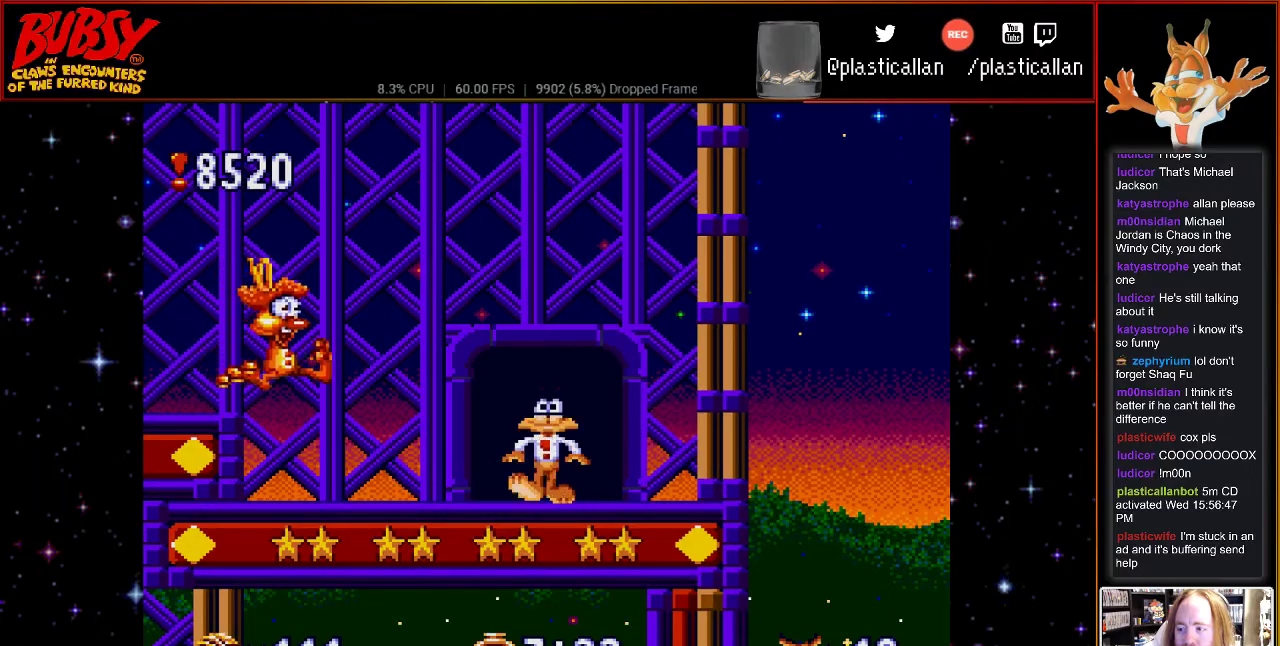
{"buttons": ["B"], "events": [[500, "B", "down"]]}
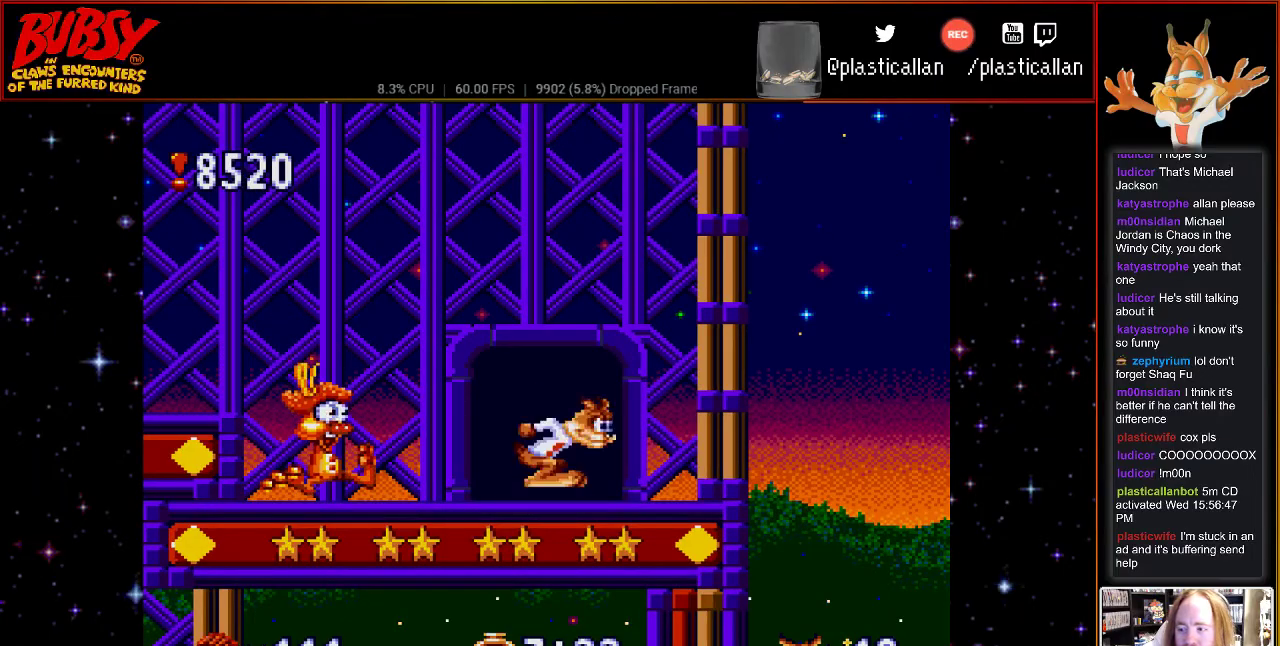
{"buttons": ["B"], "events": []}
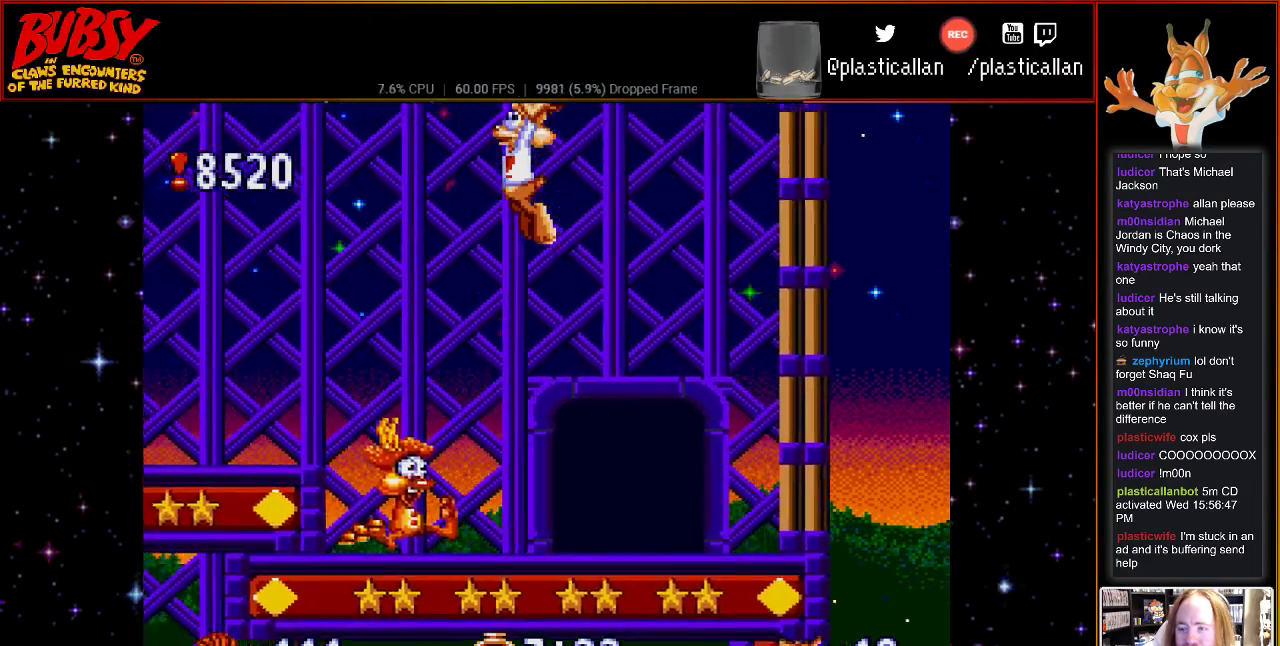
{"buttons": ["B"], "events": []}
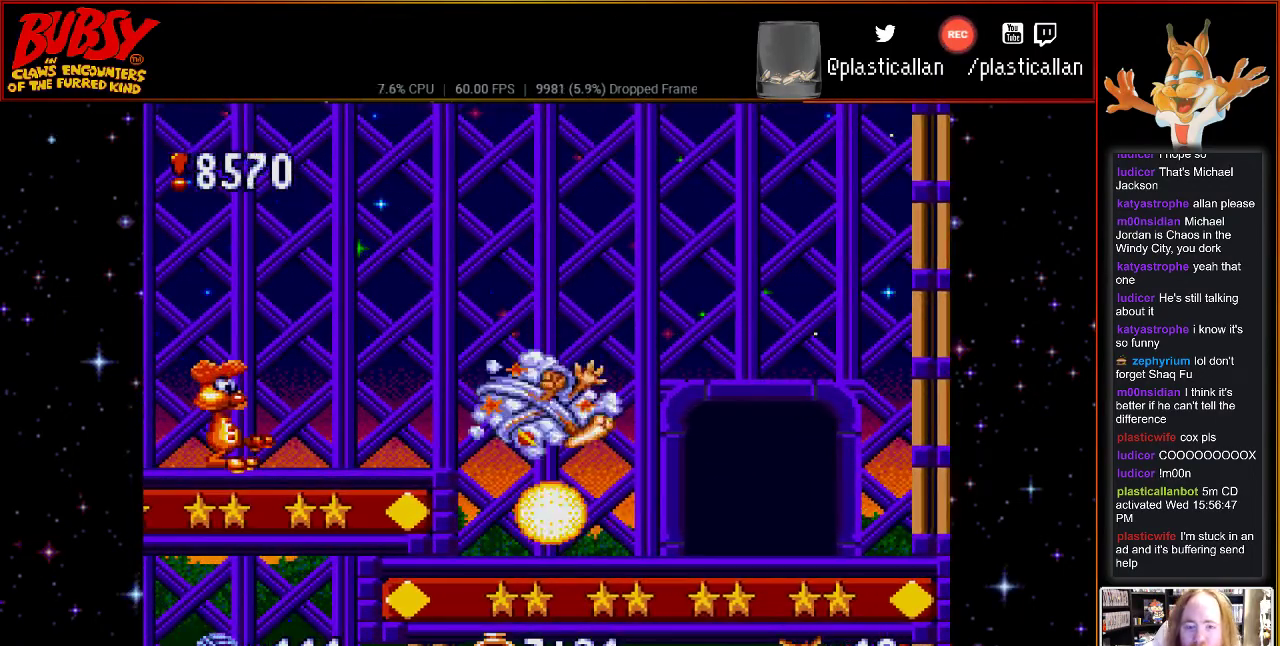
{"buttons": ["B"], "events": []}
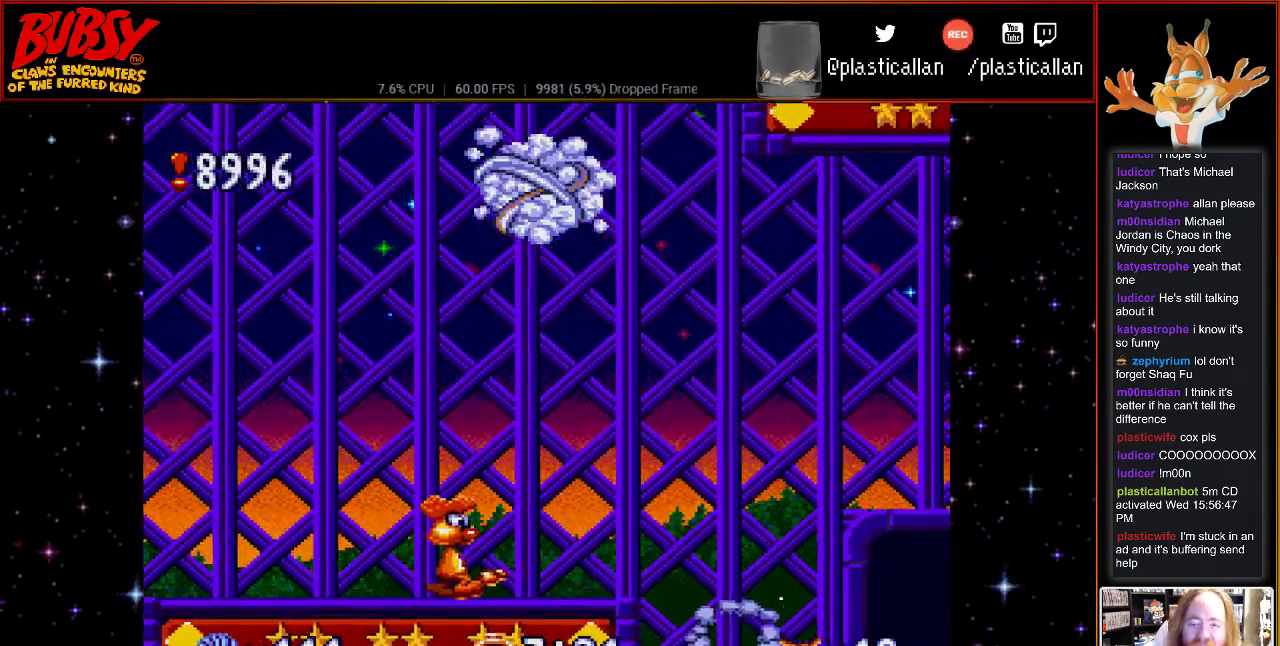
{"buttons": ["B"], "events": [[433, "DPAD_RIGHT", "down"], [500, "DPAD_RIGHT", "up"]]}
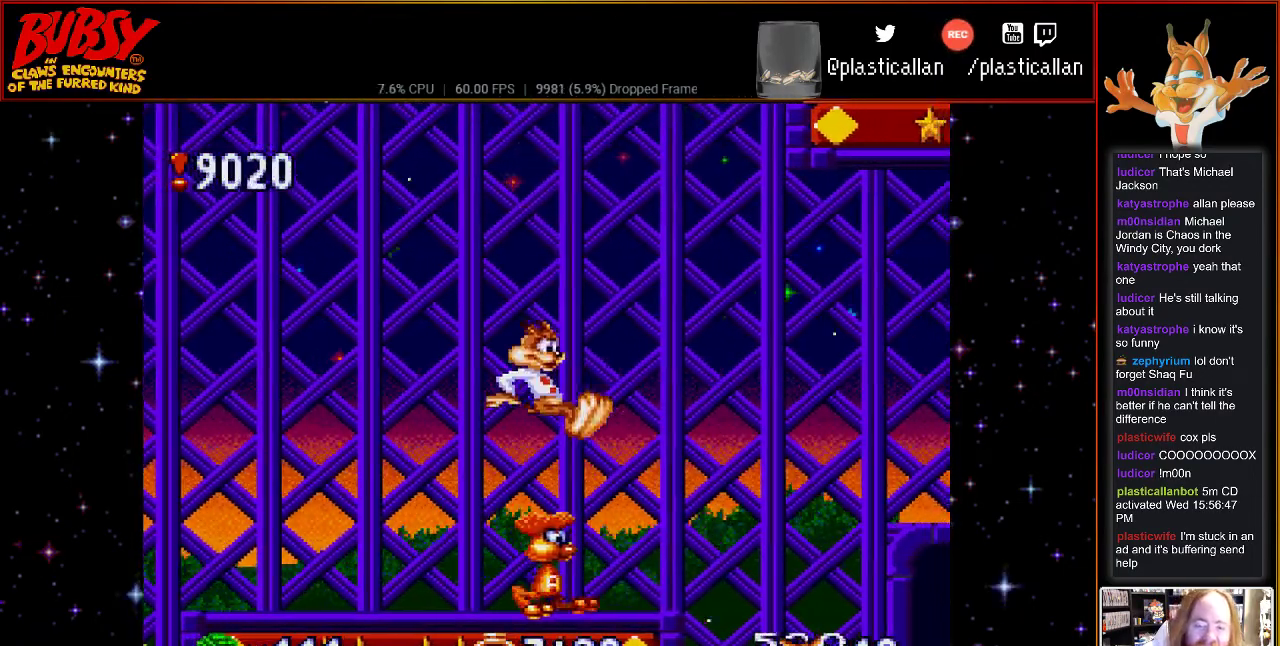
{"buttons": [], "events": [[400, "B", "up"]]}
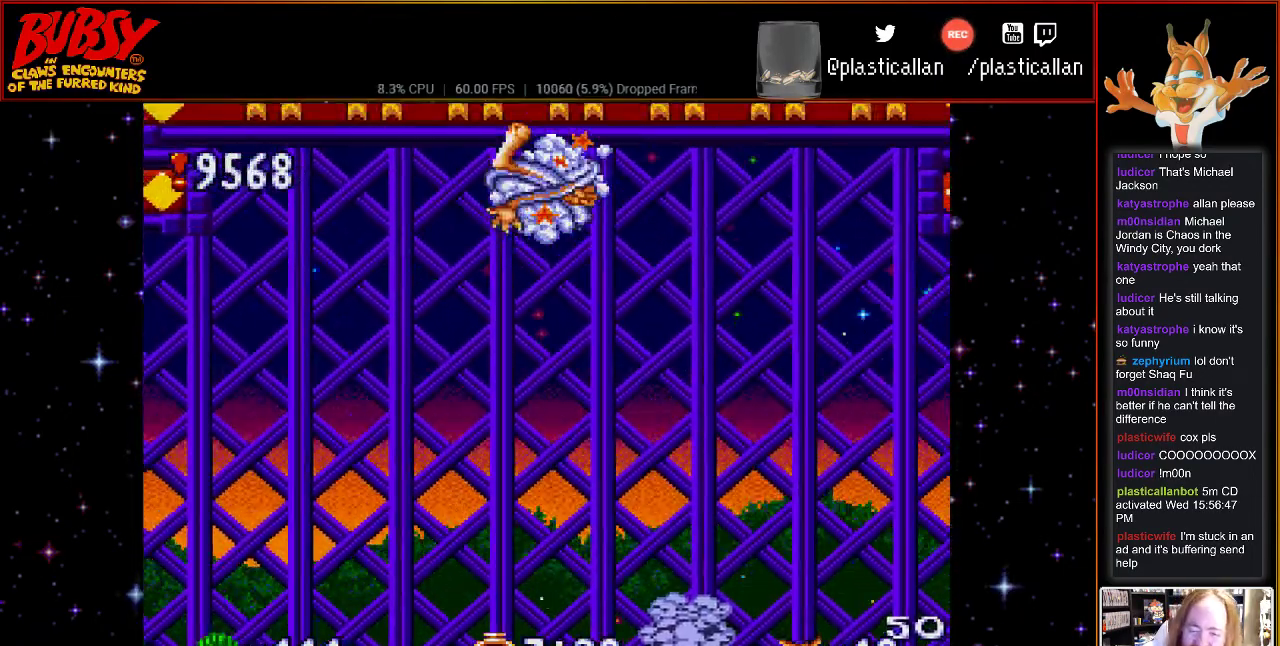
{"buttons": [], "events": []}
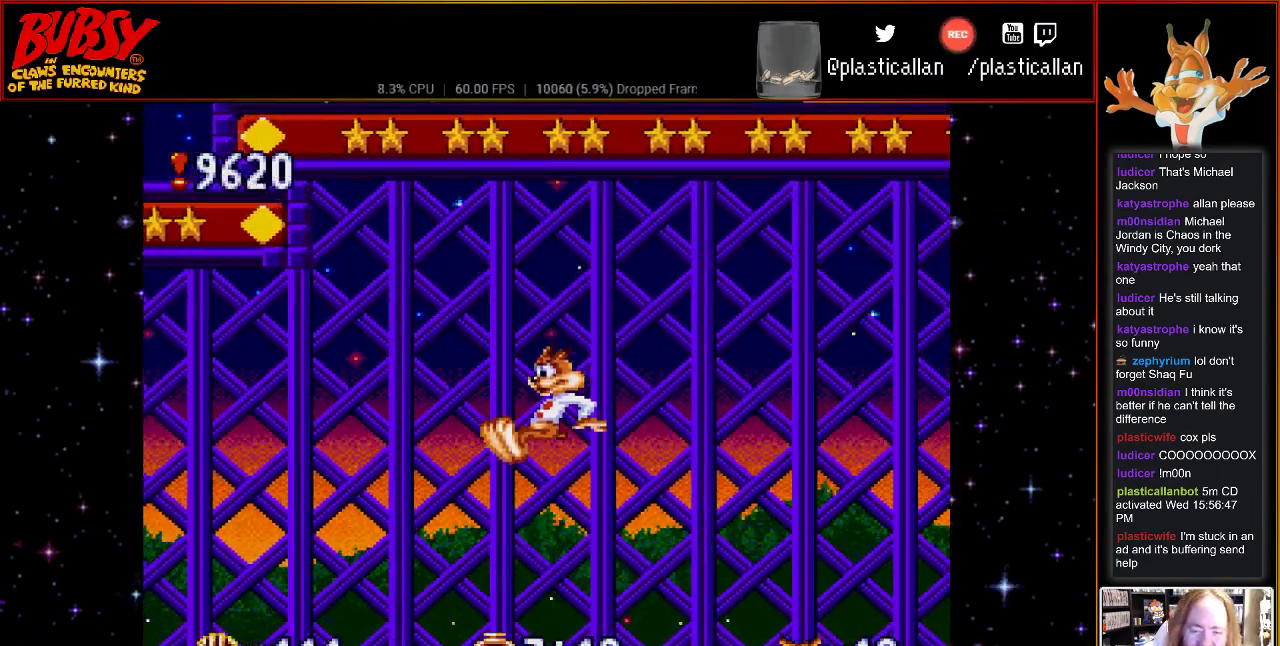
{"buttons": ["B"], "events": [[500, "B", "down"]]}
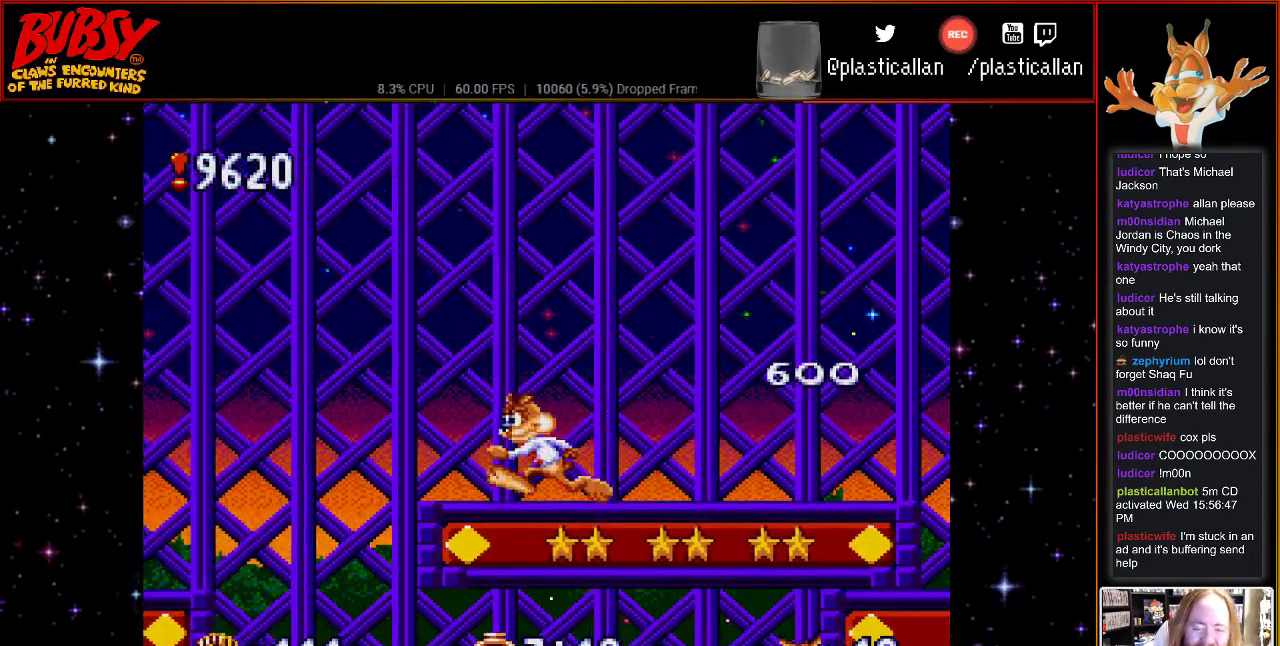
{"buttons": [], "events": [[117, "B", "up"]]}
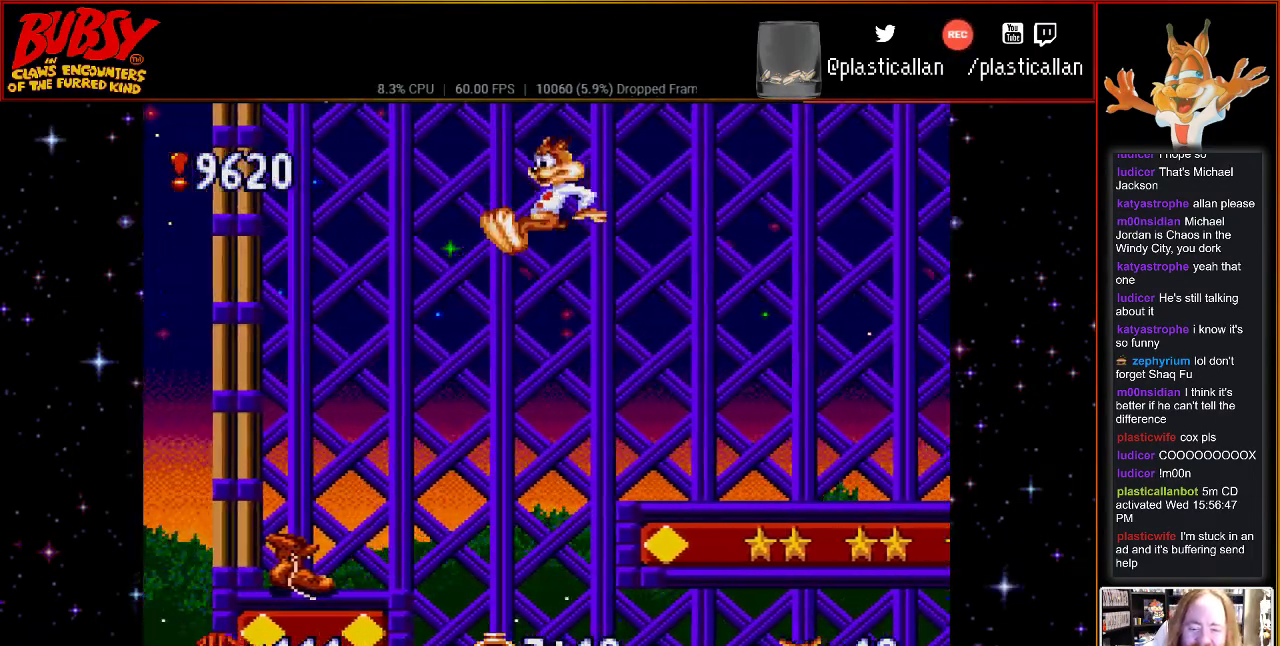
{"buttons": ["Y", "DPAD_RIGHT"], "events": [[50, "Y", "down"], [367, "DPAD_UP", "down"], [400, "DPAD_RIGHT", "down"], [400, "DPAD_UP", "up"]]}
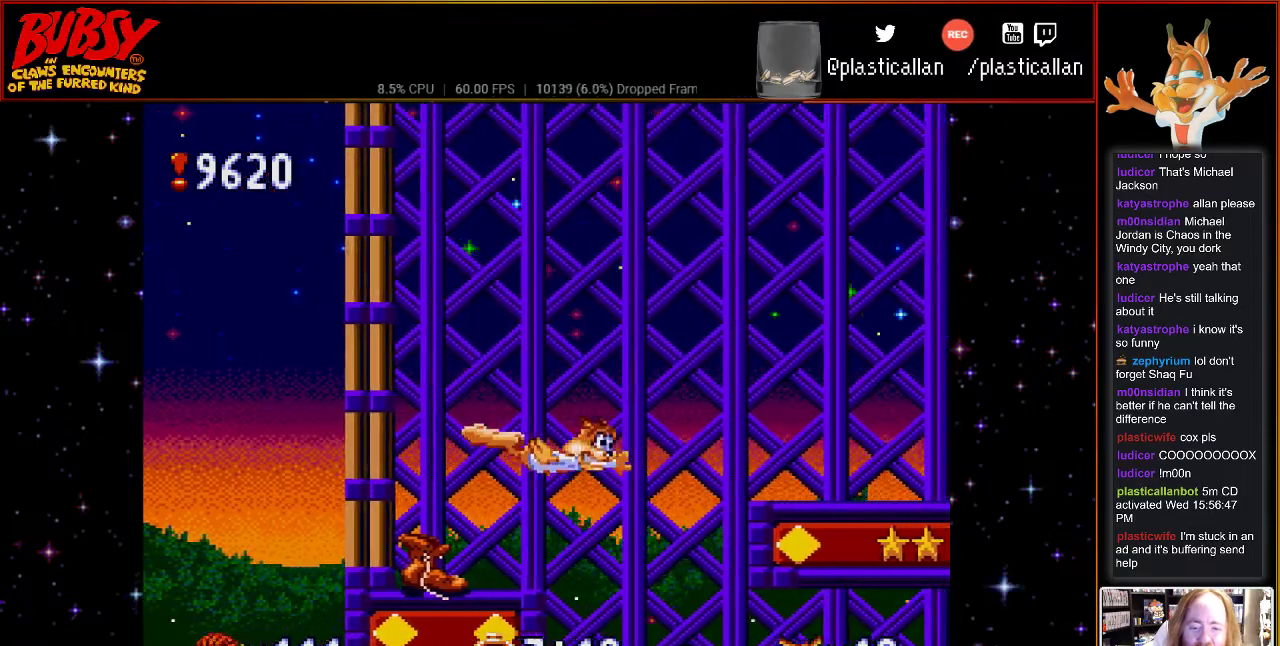
{"buttons": ["DPAD_RIGHT"], "events": [[83, "DPAD_RIGHT", "up"], [367, "Y", "up"], [500, "DPAD_RIGHT", "down"]]}
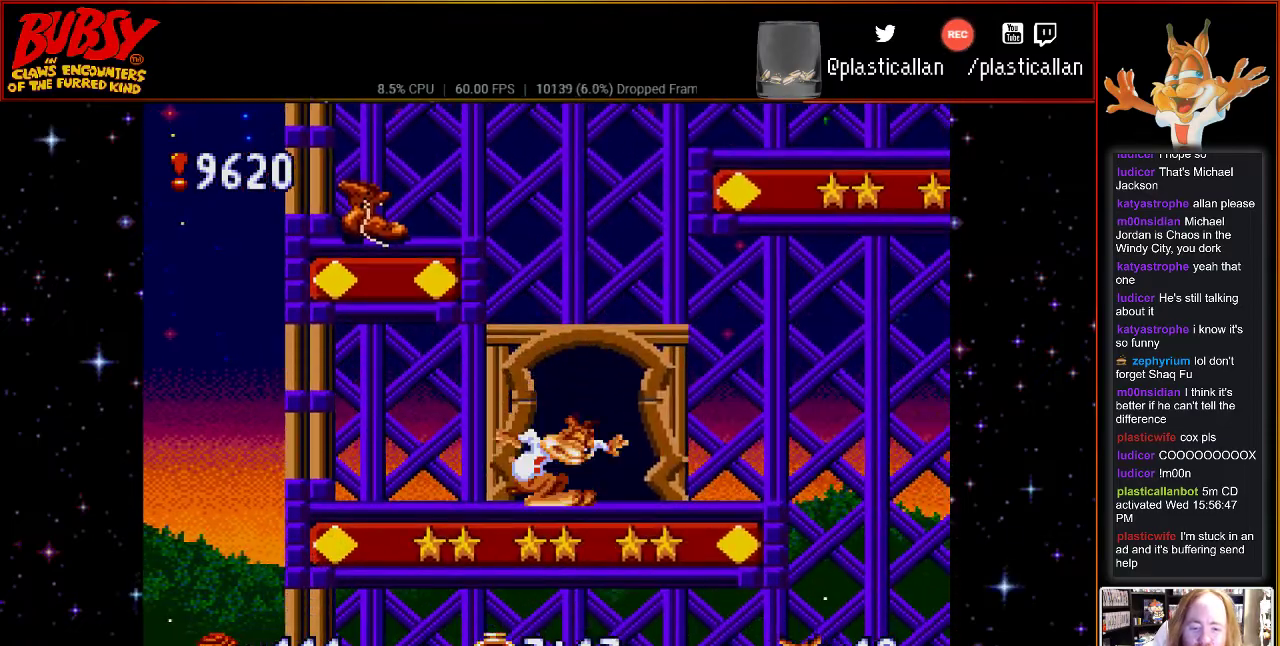
{"buttons": ["DPAD_RIGHT"], "events": [[150, "DPAD_RIGHT", "up"], [367, "DPAD_UP", "down"], [400, "DPAD_RIGHT", "down"], [500, "DPAD_UP", "up"]]}
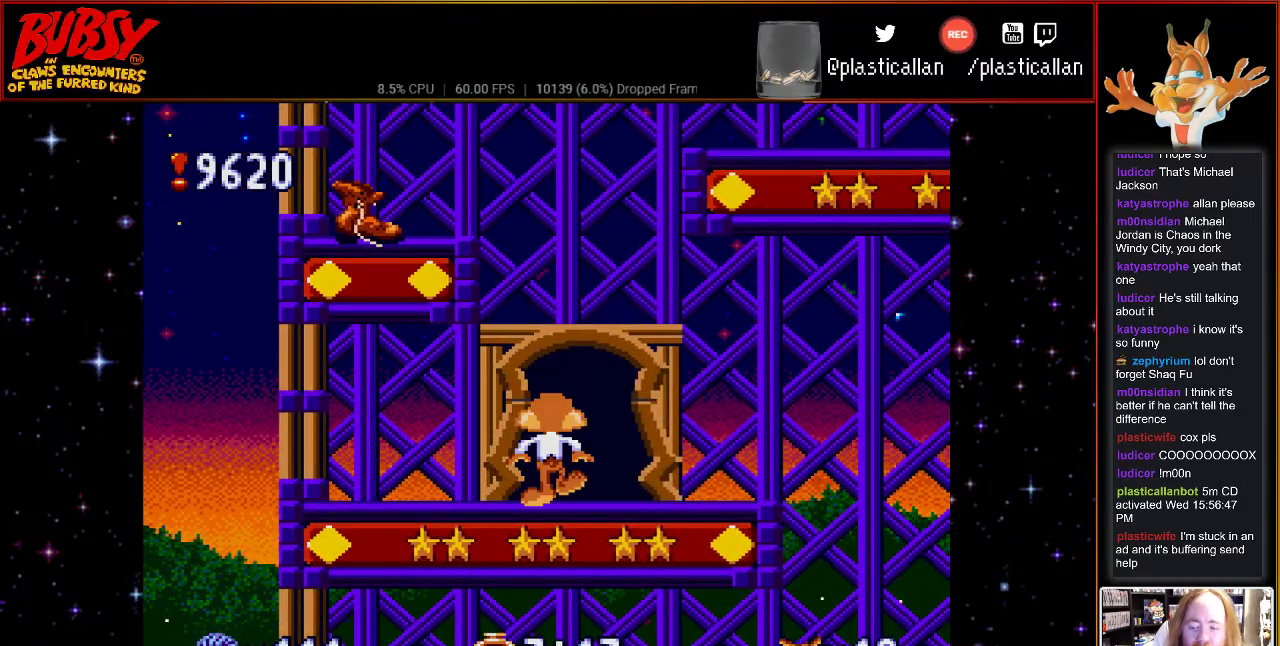
{"buttons": [], "events": [[33, "DPAD_RIGHT", "up"], [50, "DPAD_UP", "down"], [217, "DPAD_UP", "up"], [300, "DPAD_UP", "down"], [433, "DPAD_UP", "up"]]}
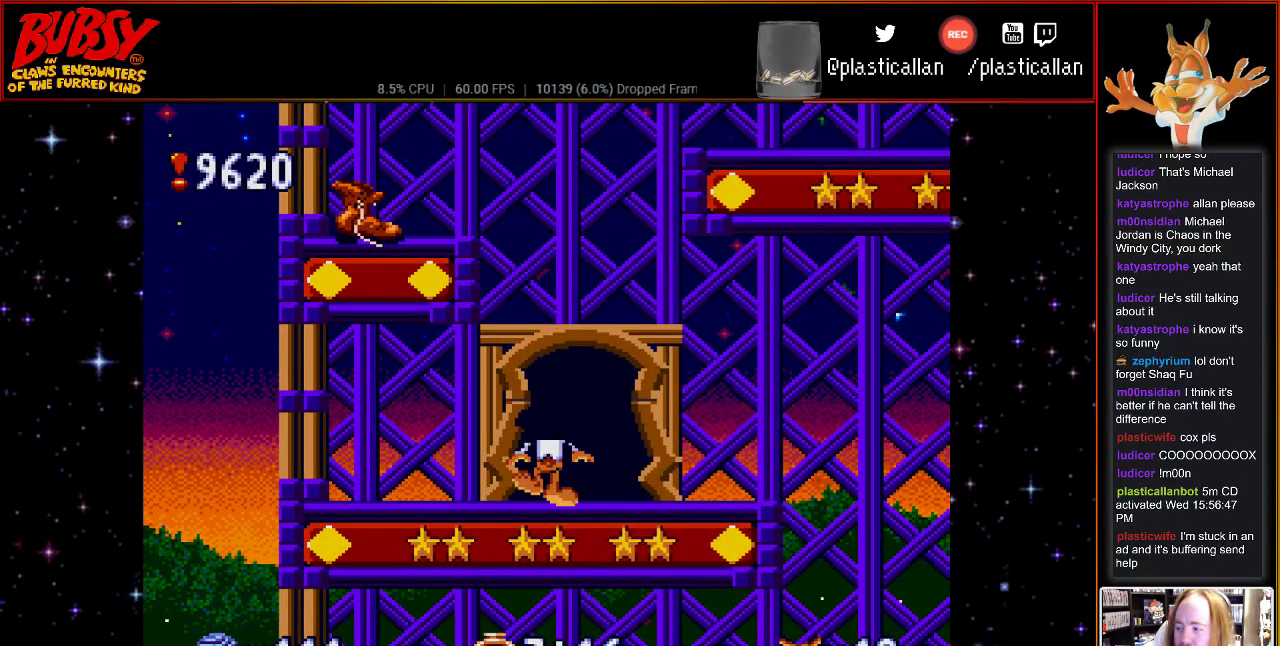
{"buttons": [], "events": []}
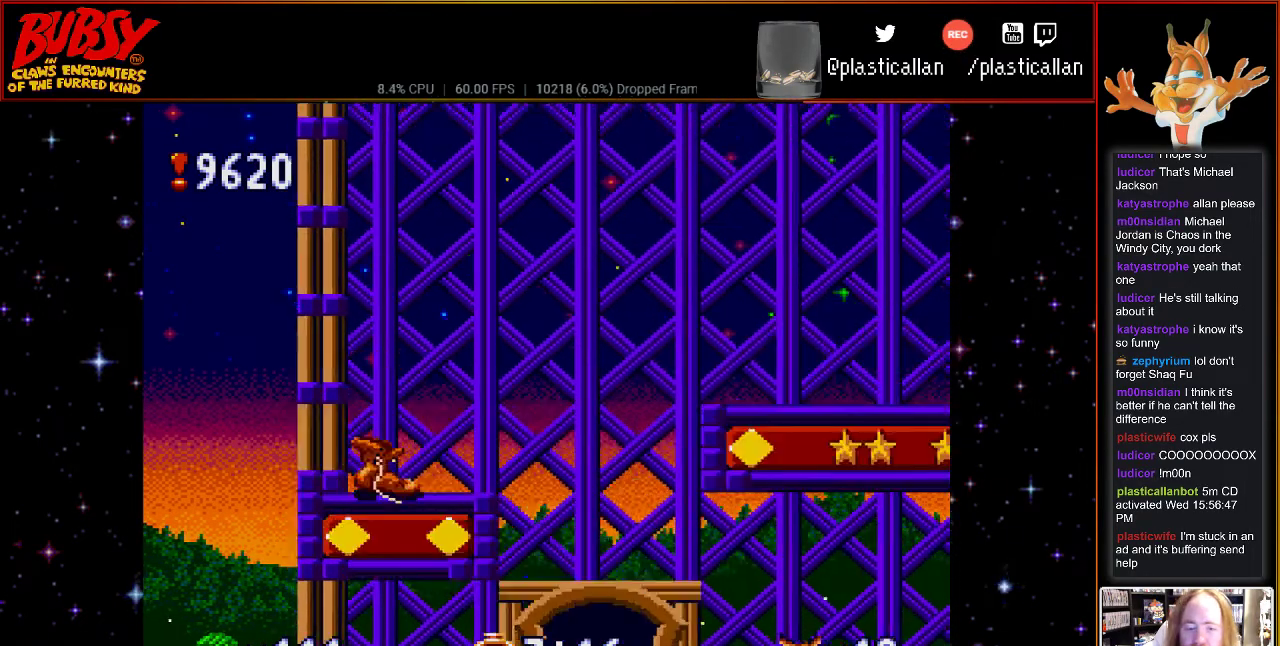
{"buttons": [], "events": []}
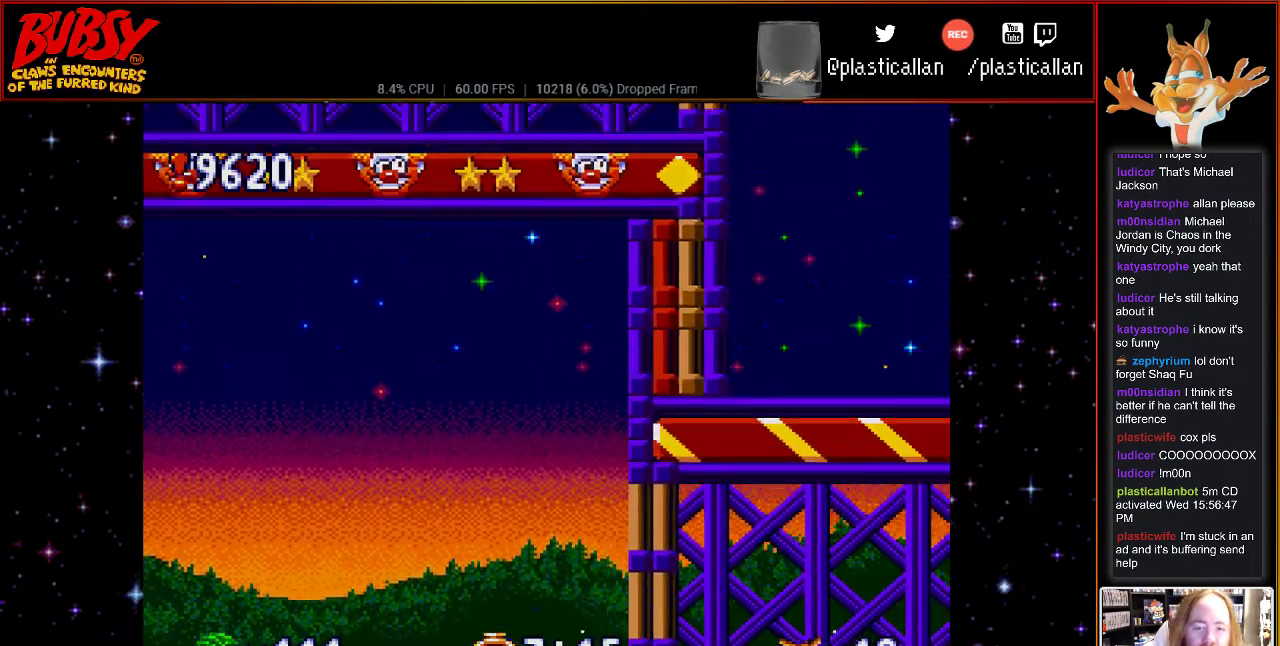
{"buttons": [], "events": []}
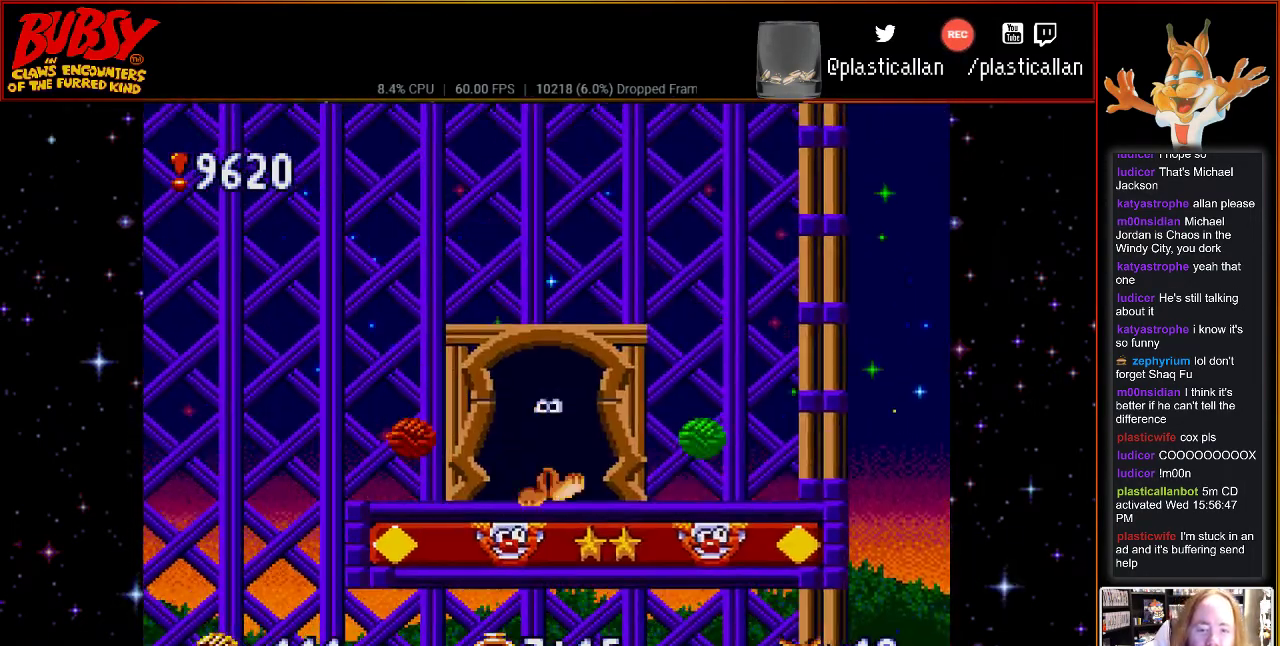
{"buttons": [], "events": []}
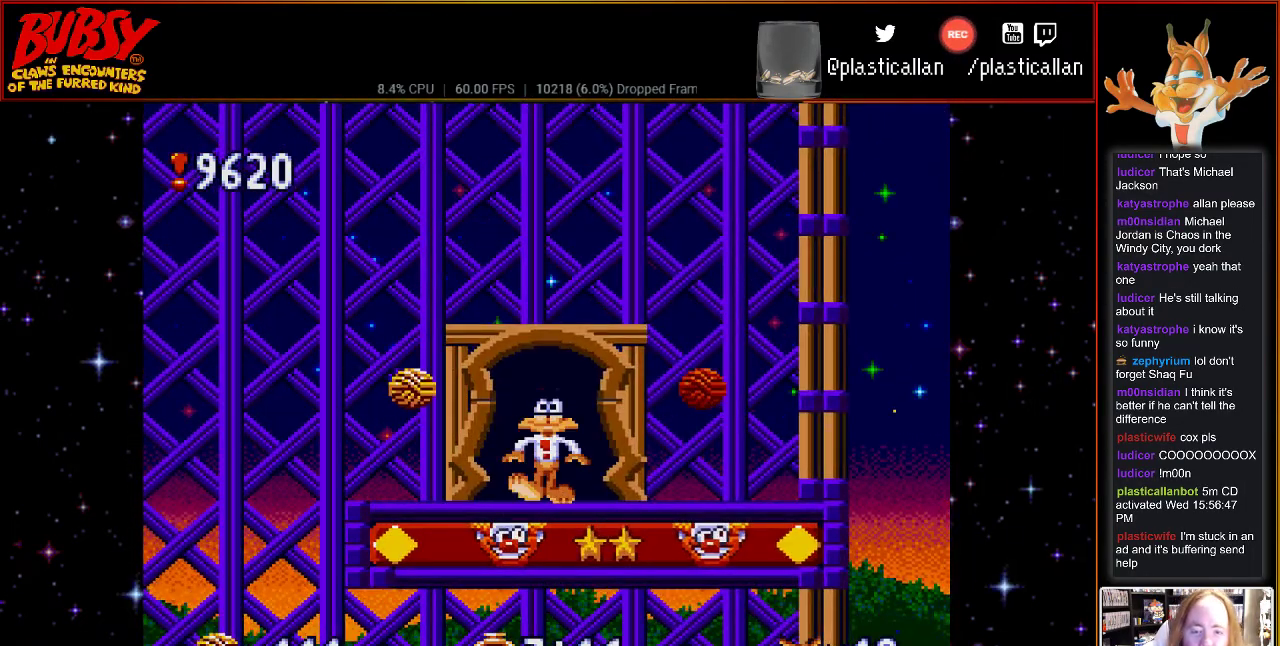
{"buttons": [], "events": []}